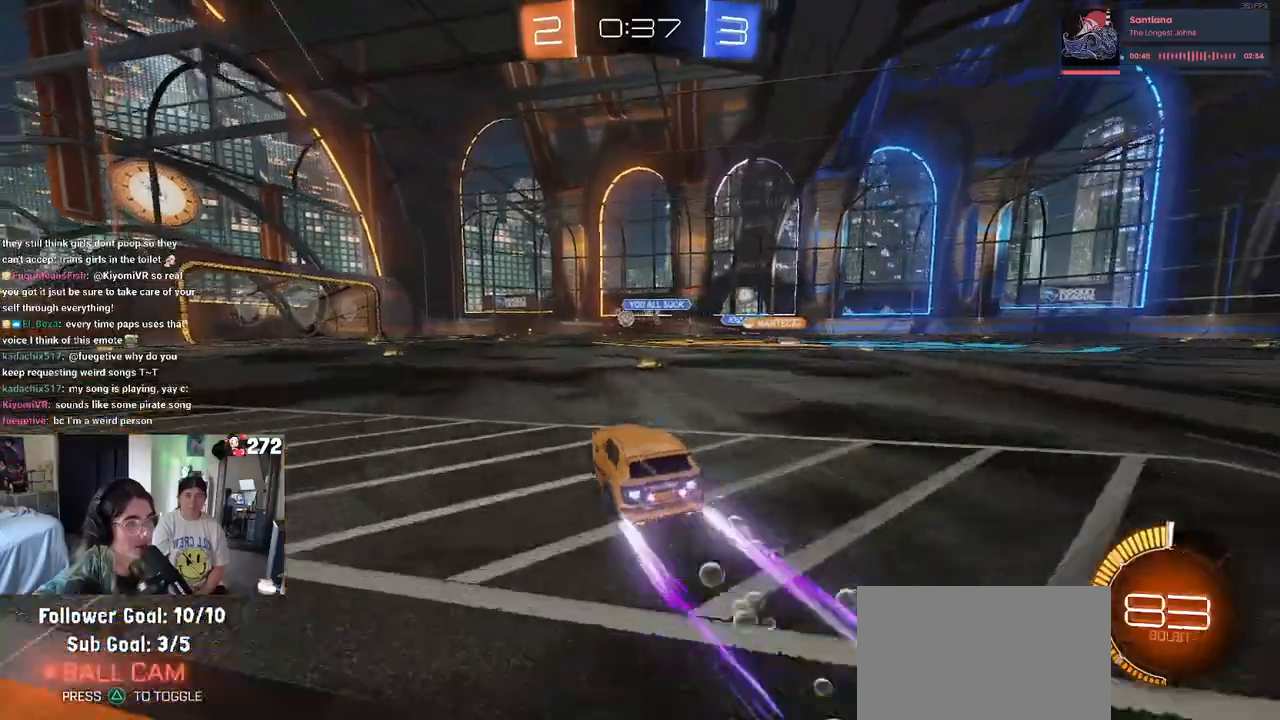
Gameplay with a controller (PlayStation layout); each line is a JSON object with the inputs held at the frame after it (dt_ms = milliseconds from this image to that frame). "events" lists button and stick changes between this image and that frame as [ms after this image, input, new state], when the widget could be followed in between.
{"dt_ms": 500, "buttons": ["R2"], "left_stick": "left", "right_stick": "center", "events": [[300, "R1", "up"], [333, "left_stick", "left"]]}
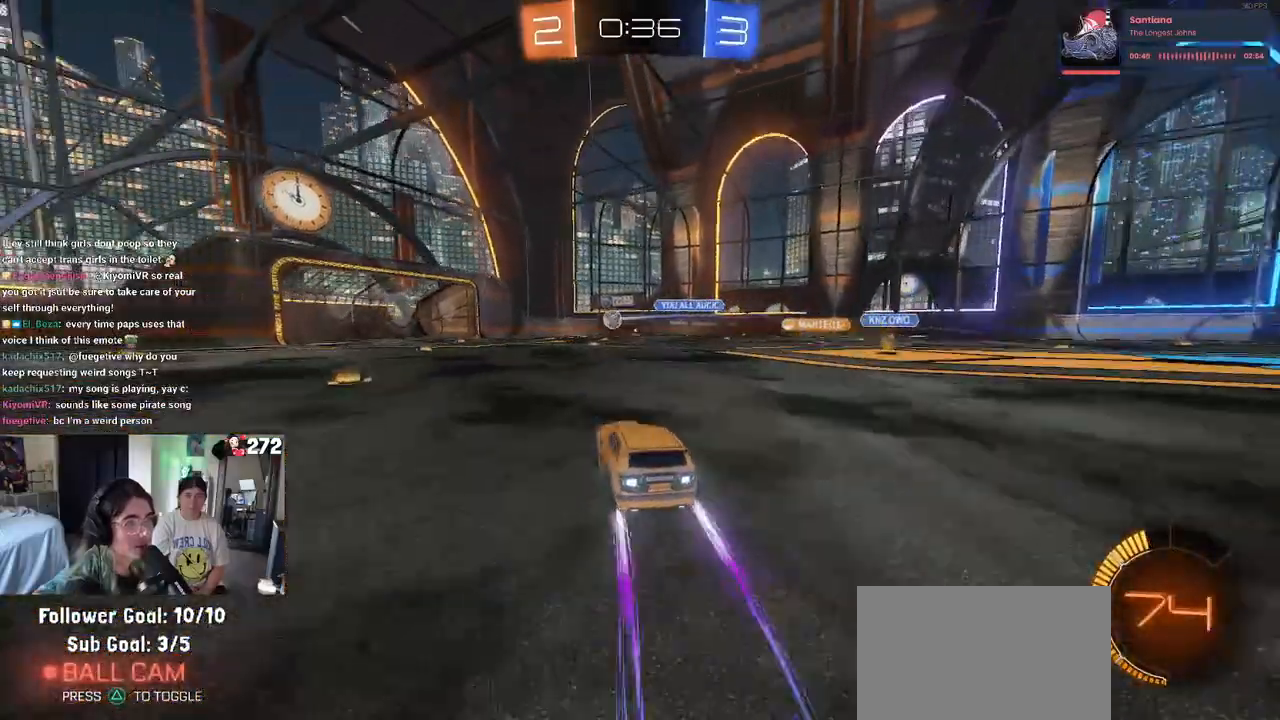
{"dt_ms": 500, "buttons": ["R2"], "left_stick": "center", "right_stick": "center", "events": [[67, "left_stick", "center"]]}
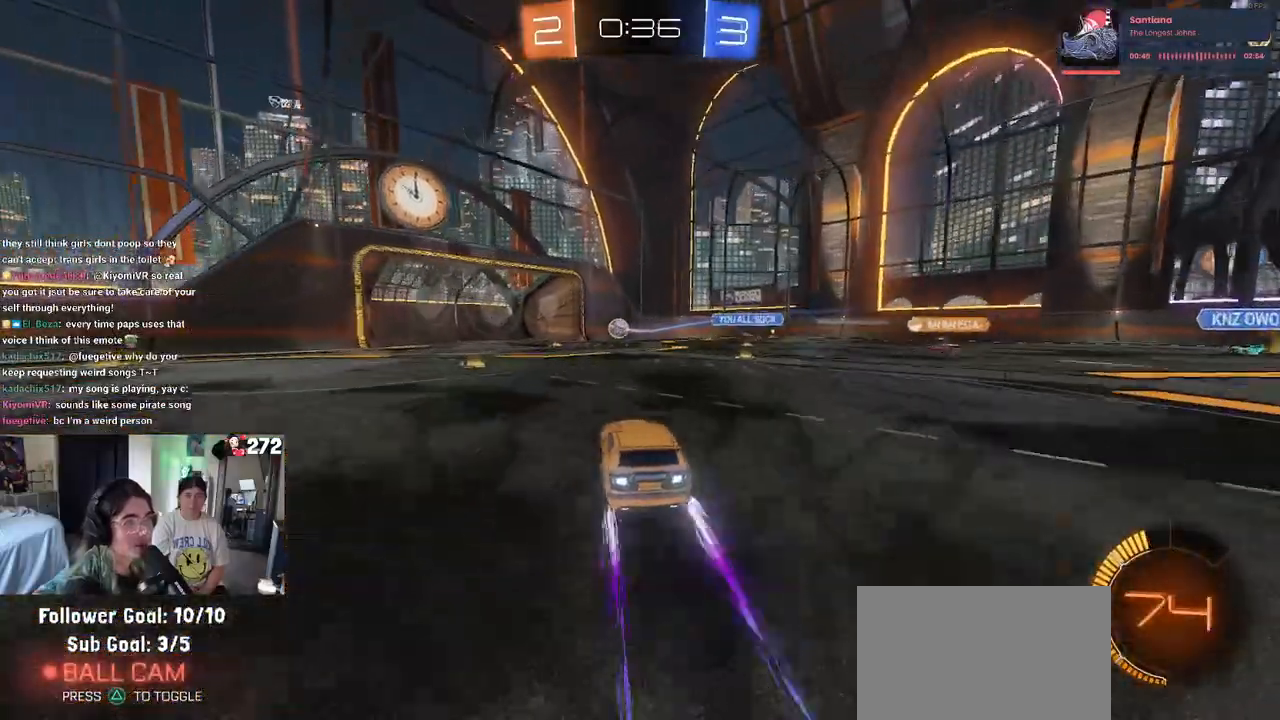
{"dt_ms": 500, "buttons": ["R2"], "left_stick": "left", "right_stick": "center", "events": [[283, "left_stick", "left"]]}
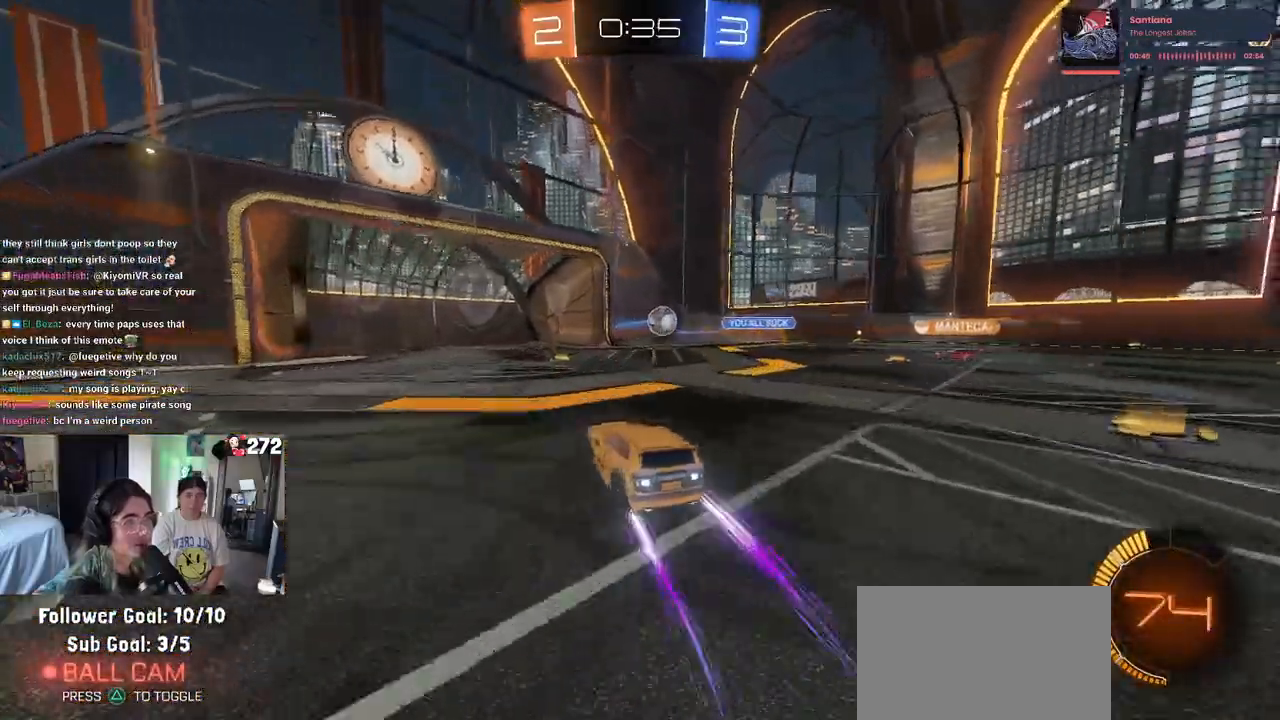
{"dt_ms": 500, "buttons": [], "left_stick": "left", "right_stick": "center", "events": [[150, "SQUARE", "down"], [183, "left_stick", "center"], [233, "SQUARE", "up"], [233, "left_stick", "right"], [283, "R2", "up"], [317, "L2", "down"], [350, "left_stick", "center"], [400, "left_stick", "left"], [483, "L2", "up"]]}
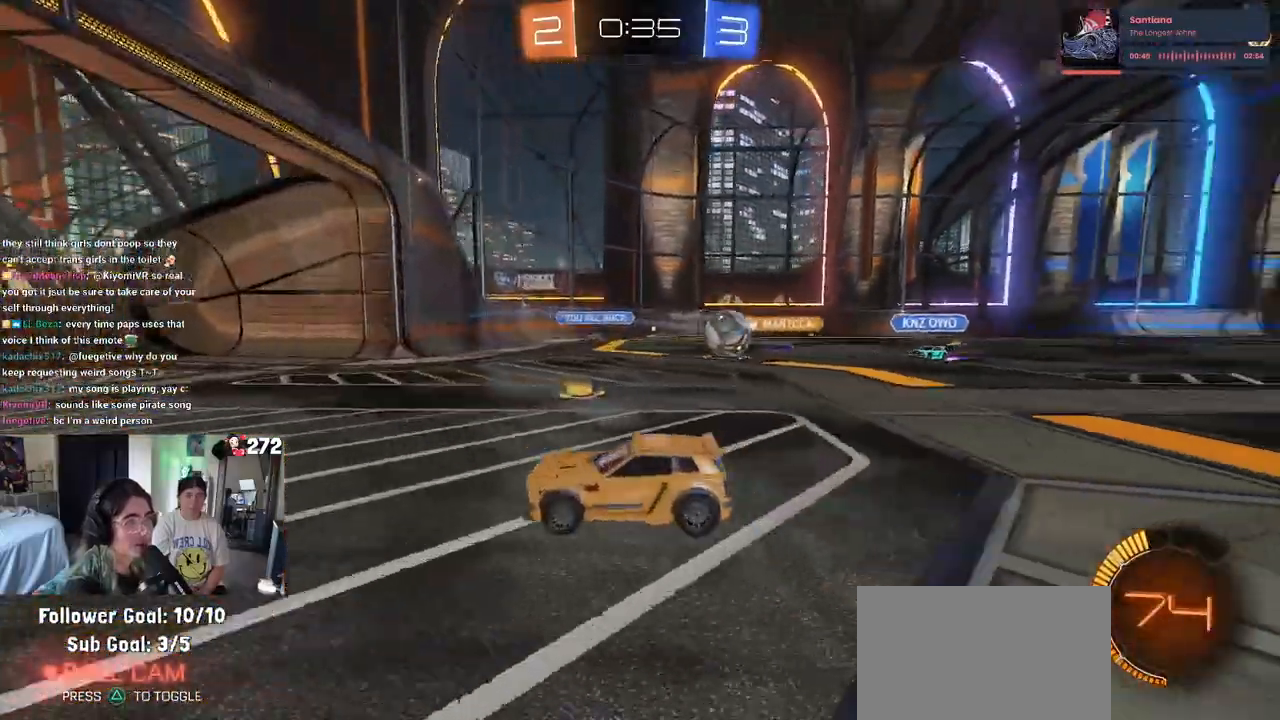
{"dt_ms": 500, "buttons": ["SQUARE", "R2"], "left_stick": "right", "right_stick": "center", "events": [[17, "R2", "down"], [17, "SQUARE", "down"], [150, "SQUARE", "up"], [333, "left_stick", "center"], [383, "left_stick", "right"], [483, "SQUARE", "down"]]}
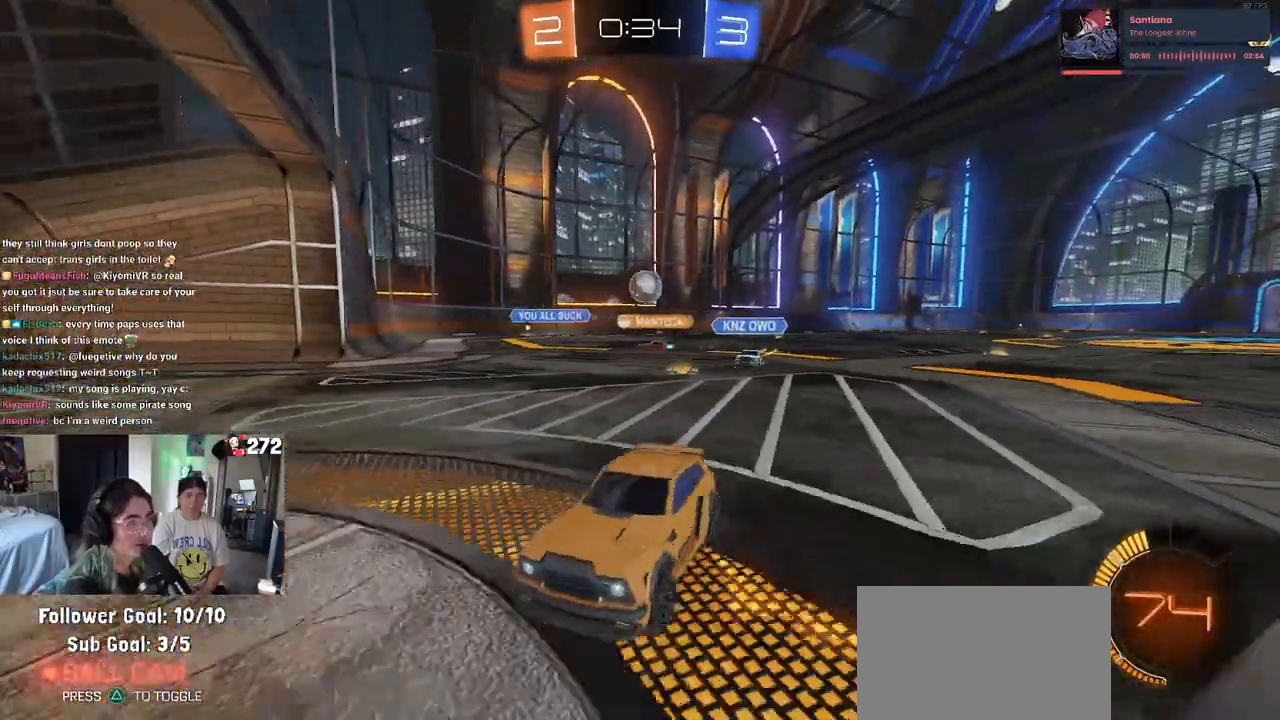
{"dt_ms": 500, "buttons": ["R2"], "left_stick": "right", "right_stick": "center", "events": [[117, "SQUARE", "up"]]}
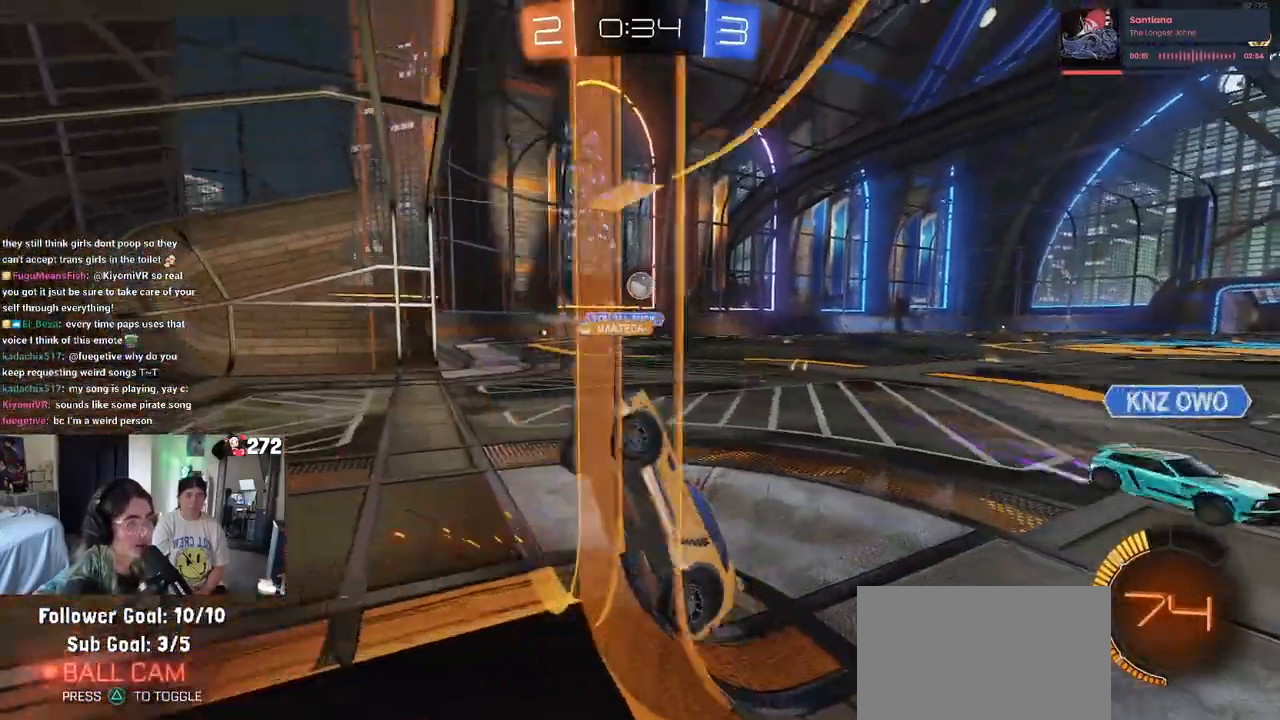
{"dt_ms": 500, "buttons": ["R2"], "left_stick": "down", "right_stick": "center", "events": [[400, "left_stick", "down"]]}
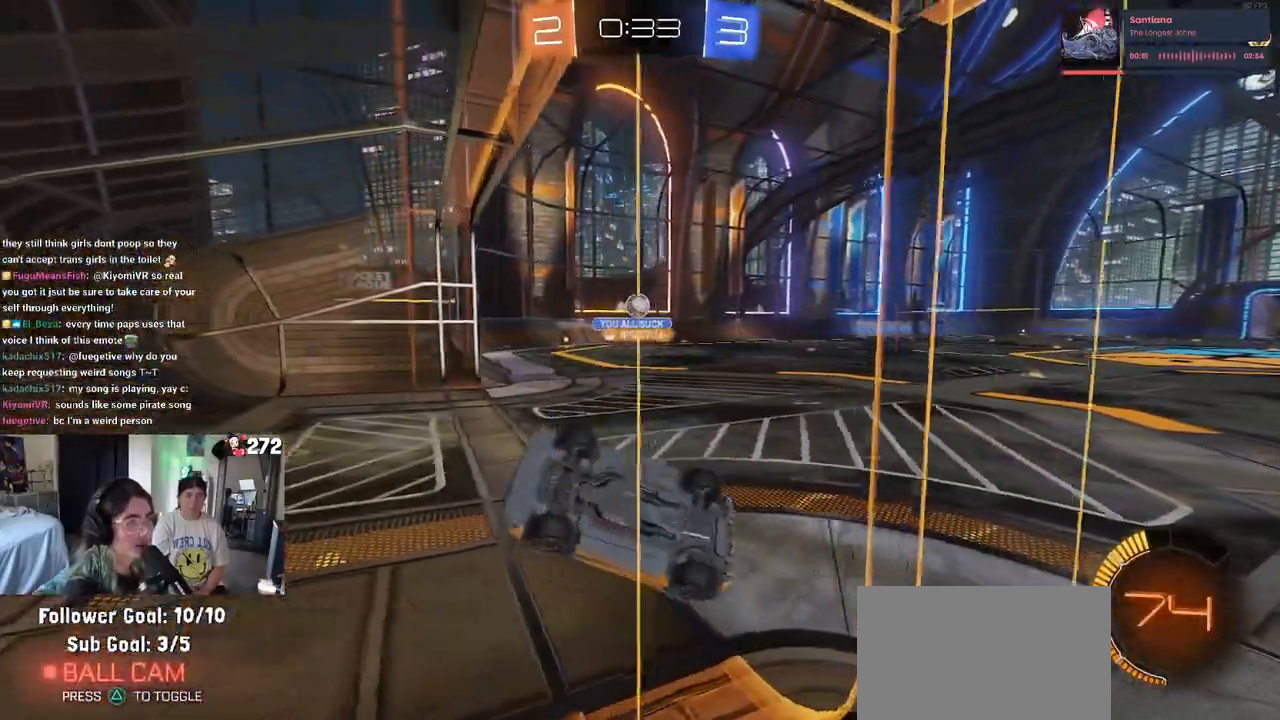
{"dt_ms": 1000, "buttons": ["R1", "R2"], "left_stick": "center", "right_stick": "center"}
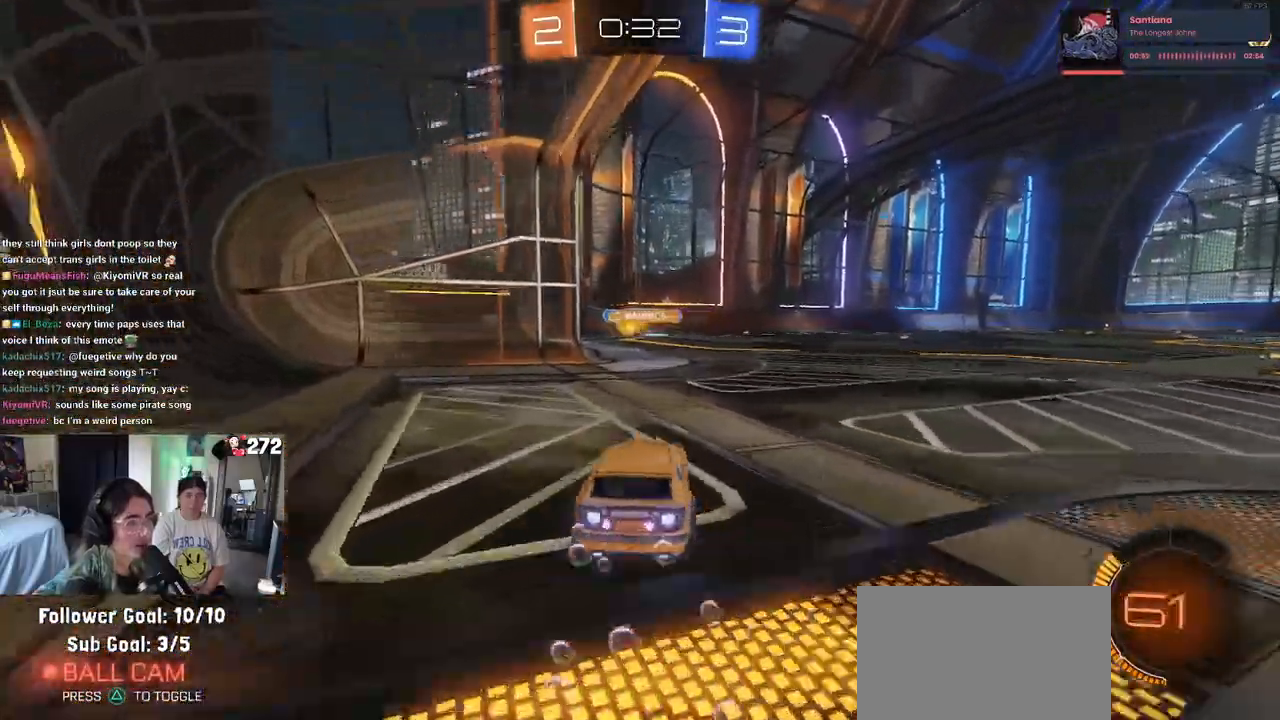
{"dt_ms": 500, "buttons": ["R2"], "left_stick": "center", "right_stick": "center", "events": [[383, "R1", "up"]]}
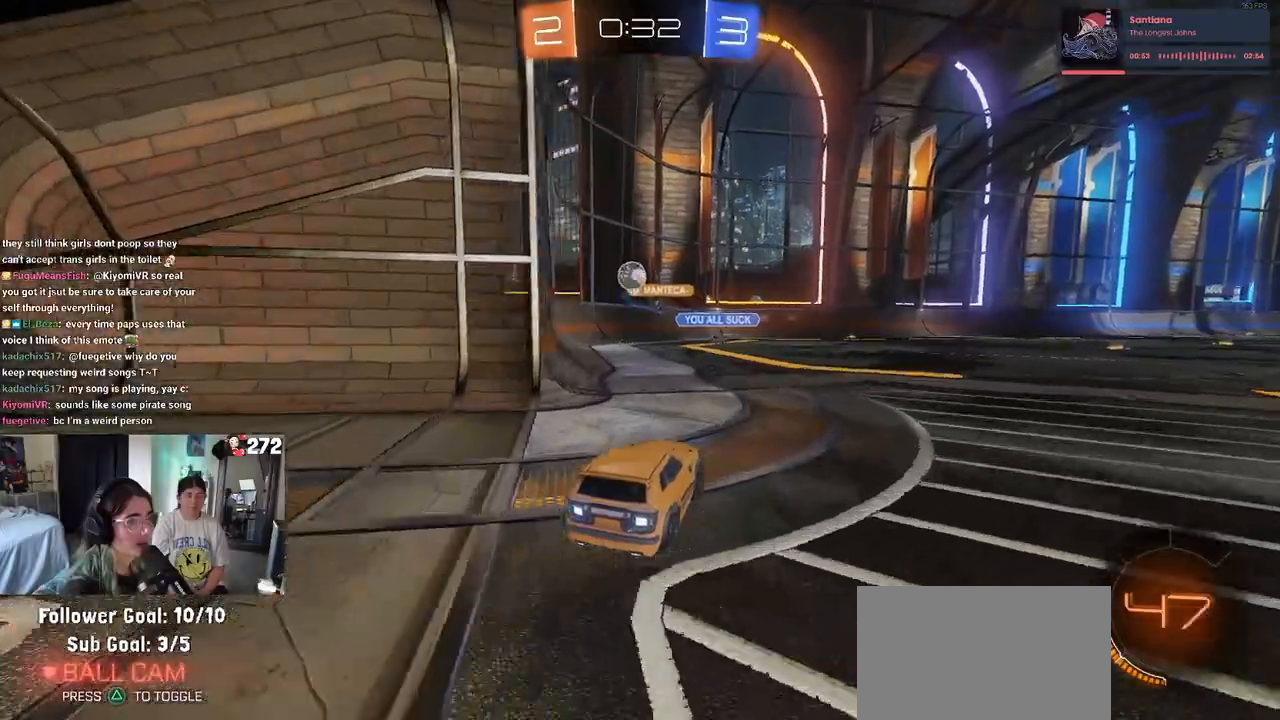
{"dt_ms": 500, "buttons": ["L2", "R2"], "left_stick": "center", "right_stick": "center", "events": [[50, "R2", "up"], [83, "L2", "down"], [200, "left_stick", "down-left"], [250, "CROSS", "down"], [300, "R2", "down"], [467, "CROSS", "up"], [483, "left_stick", "center"]]}
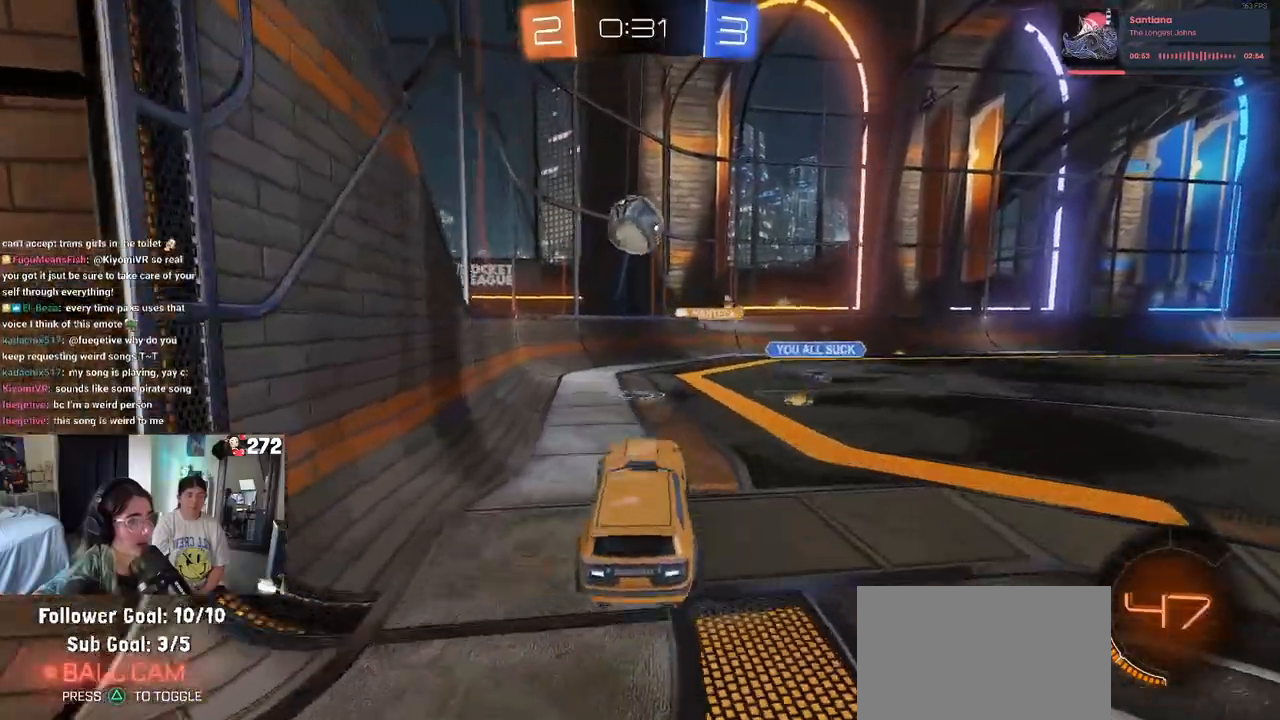
{"dt_ms": 500, "buttons": ["L1", "R1", "R2"], "left_stick": "left", "right_stick": "center", "events": [[17, "CROSS", "down"], [50, "L2", "up"], [50, "R1", "down"], [50, "left_stick", "down-left"], [167, "L1", "down"], [183, "left_stick", "up-right"], [433, "CROSS", "up"], [500, "left_stick", "left"]]}
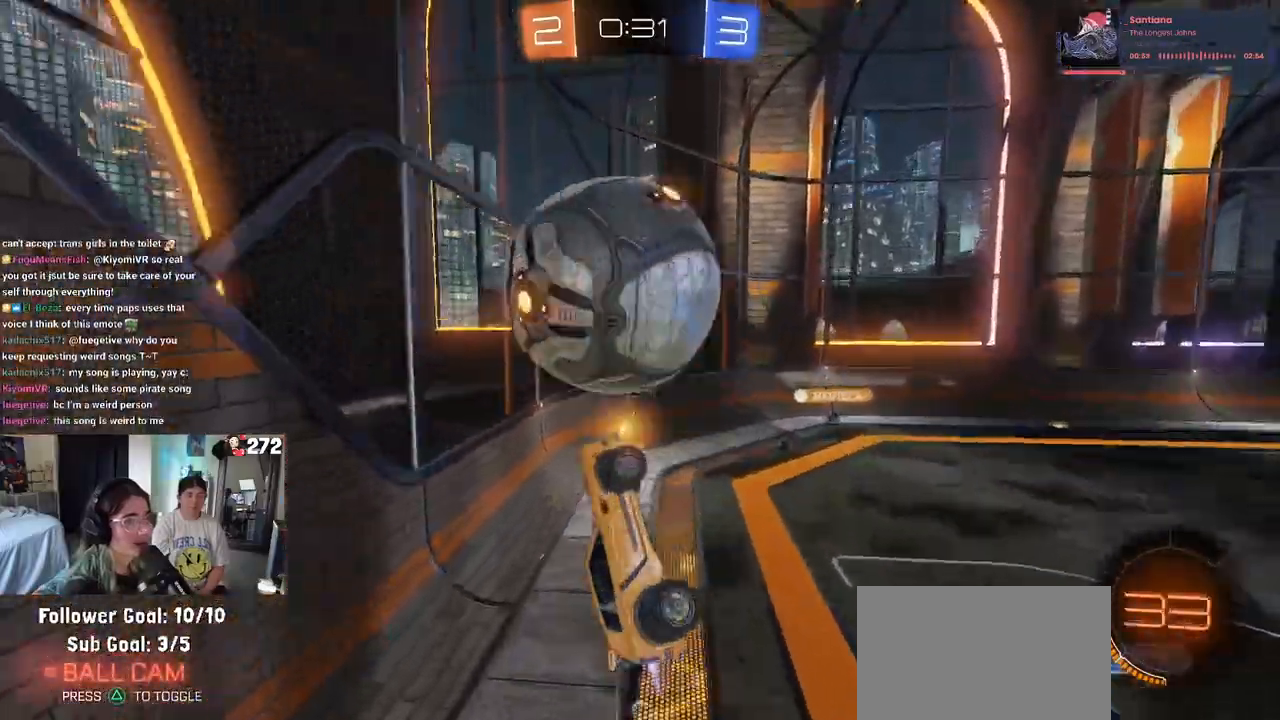
{"dt_ms": 500, "buttons": ["L1", "R1", "R2"], "left_stick": "down-right", "right_stick": "center", "events": [[100, "left_stick", "up-left"], [250, "left_stick", "right"], [500, "left_stick", "down-right"]]}
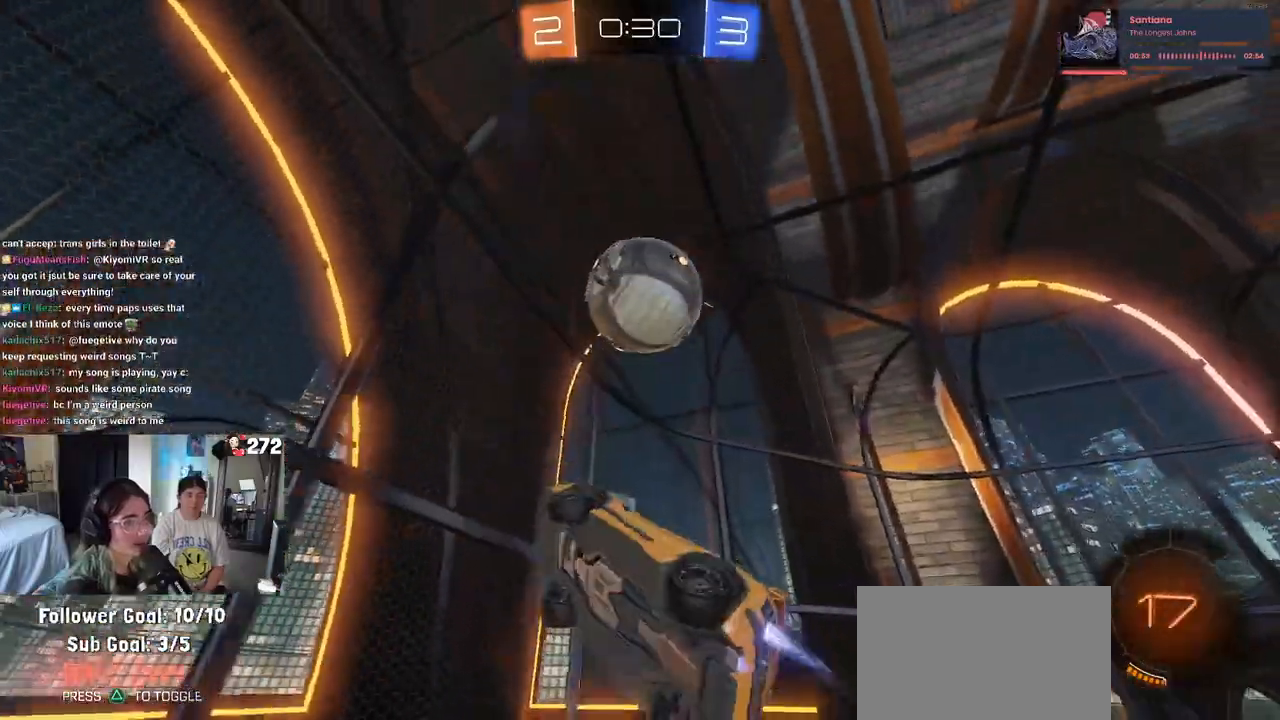
{"dt_ms": 500, "buttons": ["R2"], "left_stick": "right", "right_stick": "center", "events": [[100, "left_stick", "down"], [133, "L1", "up"], [200, "left_stick", "down-right"], [250, "SQUARE", "down"], [317, "left_stick", "right"], [450, "SQUARE", "up"], [483, "R1", "up"]]}
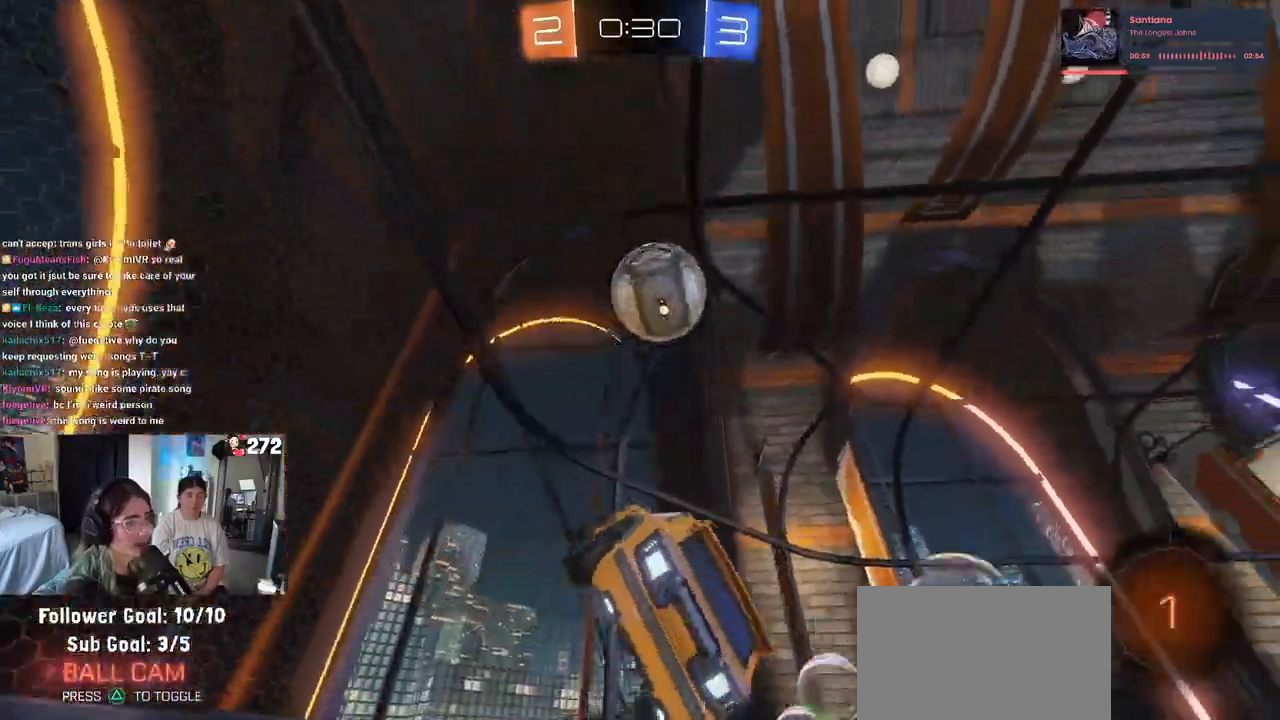
{"dt_ms": 500, "buttons": ["R2"], "left_stick": "left", "right_stick": "center", "events": [[50, "left_stick", "center"], [200, "left_stick", "left"], [317, "left_stick", "center"], [483, "left_stick", "left"]]}
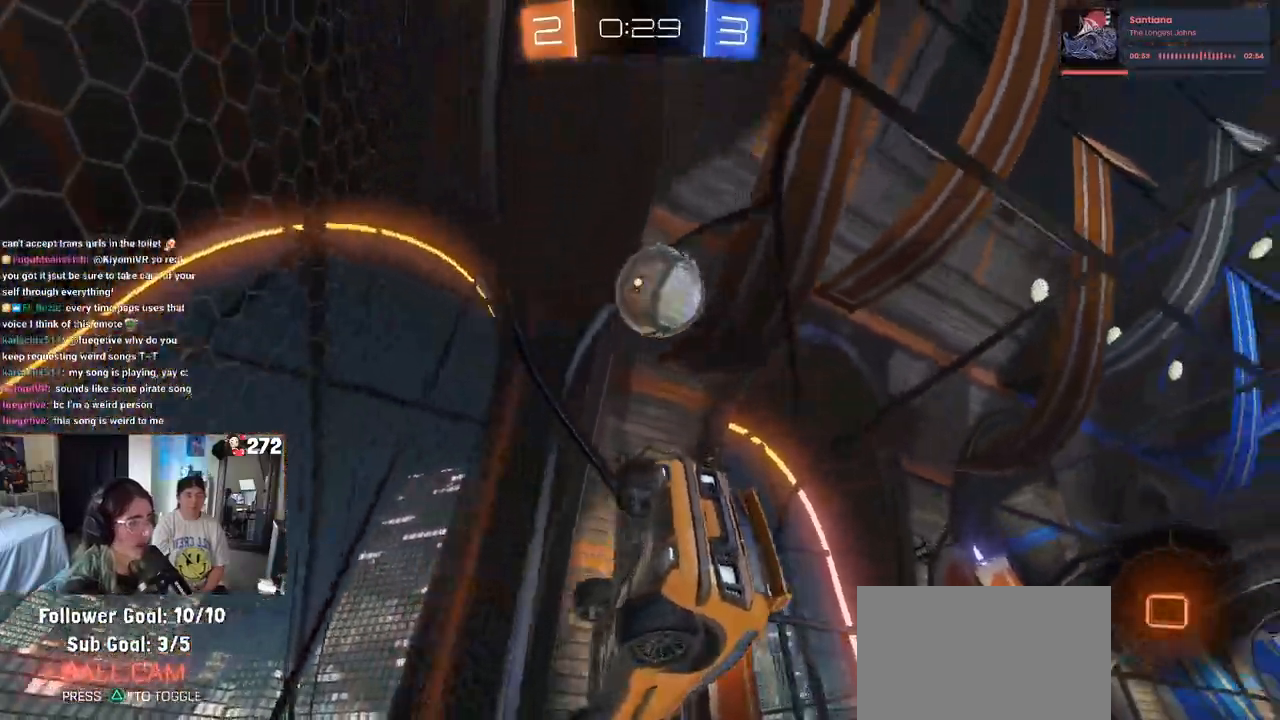
{"dt_ms": 500, "buttons": ["R2"], "left_stick": "left", "right_stick": "center", "events": [[150, "left_stick", "center"], [333, "left_stick", "left"], [400, "left_stick", "center"], [483, "left_stick", "left"]]}
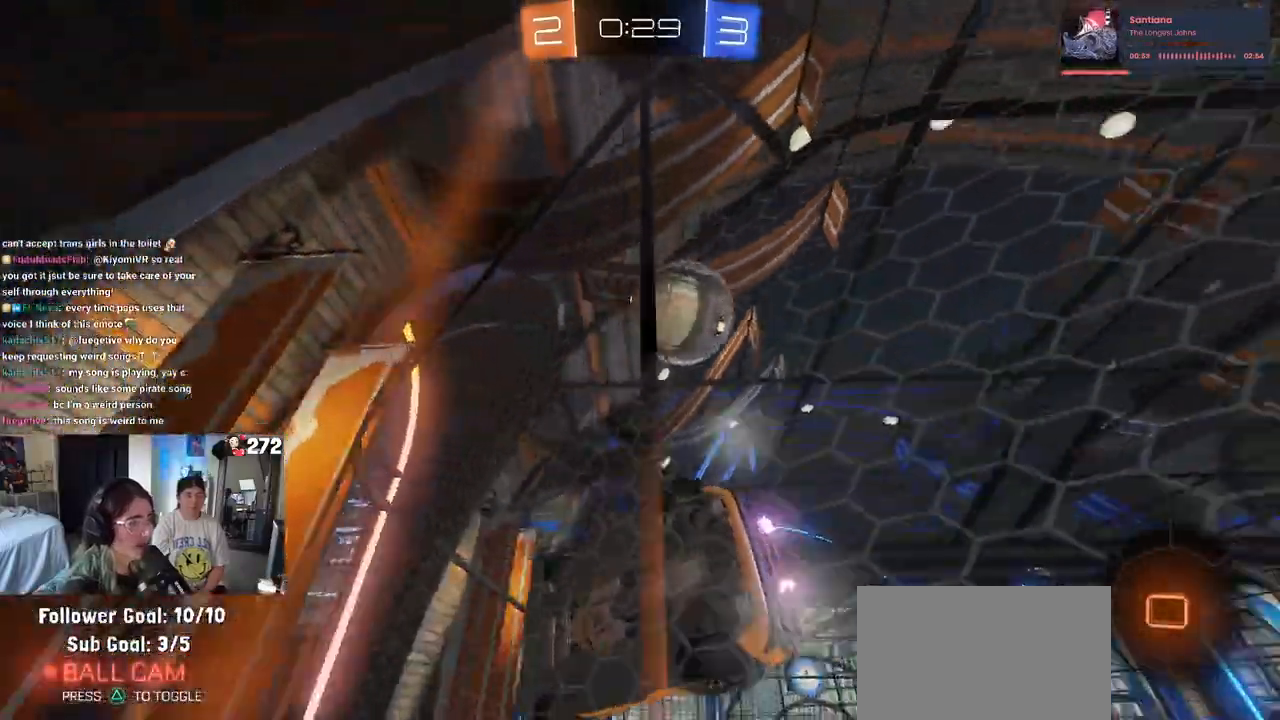
{"dt_ms": 500, "buttons": ["R2"], "left_stick": "right", "right_stick": "center", "events": [[50, "left_stick", "down-left"], [67, "R2", "up"], [150, "L2", "down"], [183, "left_stick", "down-right"], [283, "R2", "down"], [317, "L2", "up"], [383, "left_stick", "right"]]}
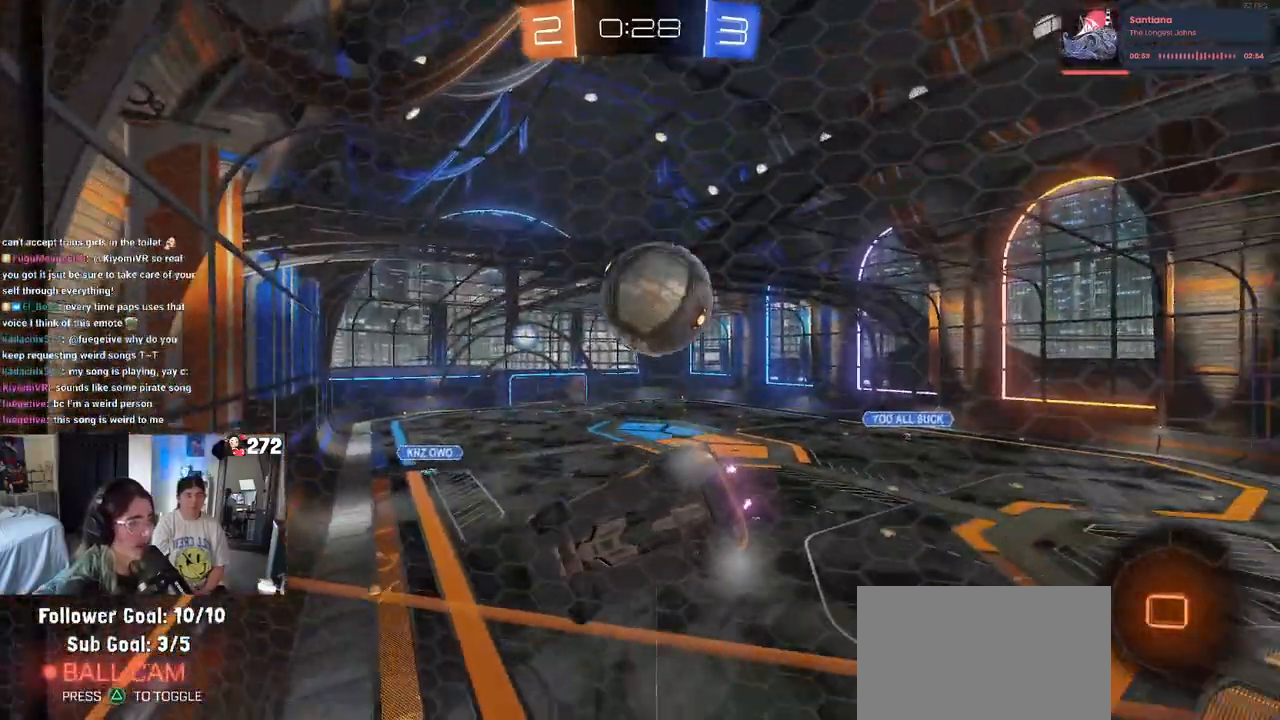
{"dt_ms": 500, "buttons": ["R2"], "left_stick": "right", "right_stick": "center", "events": []}
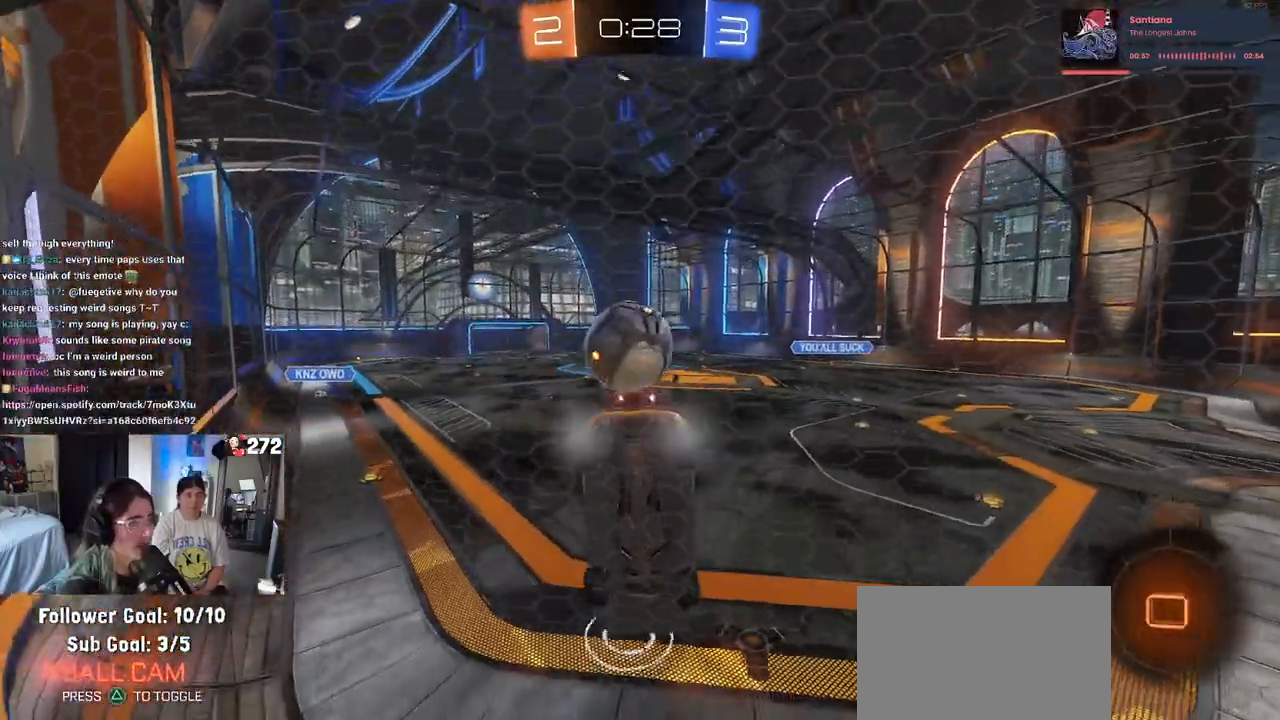
{"dt_ms": 500, "buttons": ["R2"], "left_stick": "left", "right_stick": "center", "events": [[133, "left_stick", "center"], [200, "R2", "up"], [233, "left_stick", "left"], [300, "L2", "down"], [317, "left_stick", "center"], [400, "R2", "down"], [450, "L2", "up"], [483, "left_stick", "left"]]}
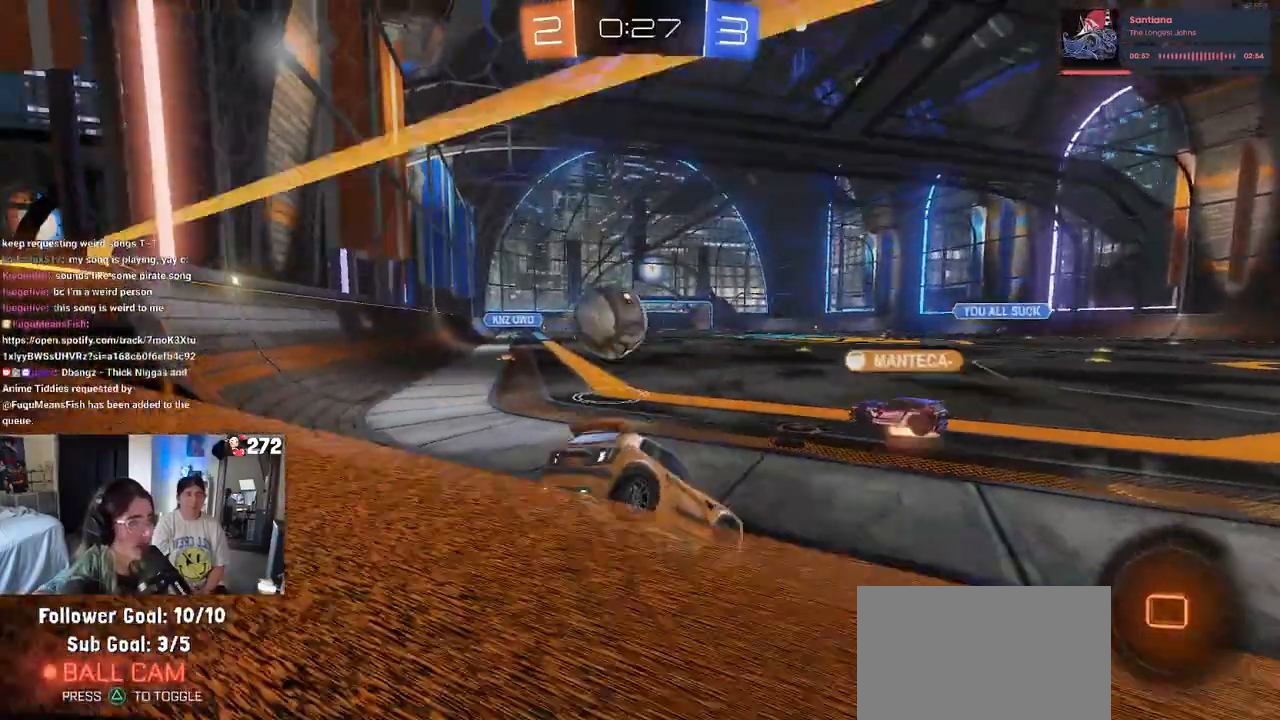
{"dt_ms": 500, "buttons": ["R2"], "left_stick": "right", "right_stick": "center", "events": [[167, "left_stick", "right"]]}
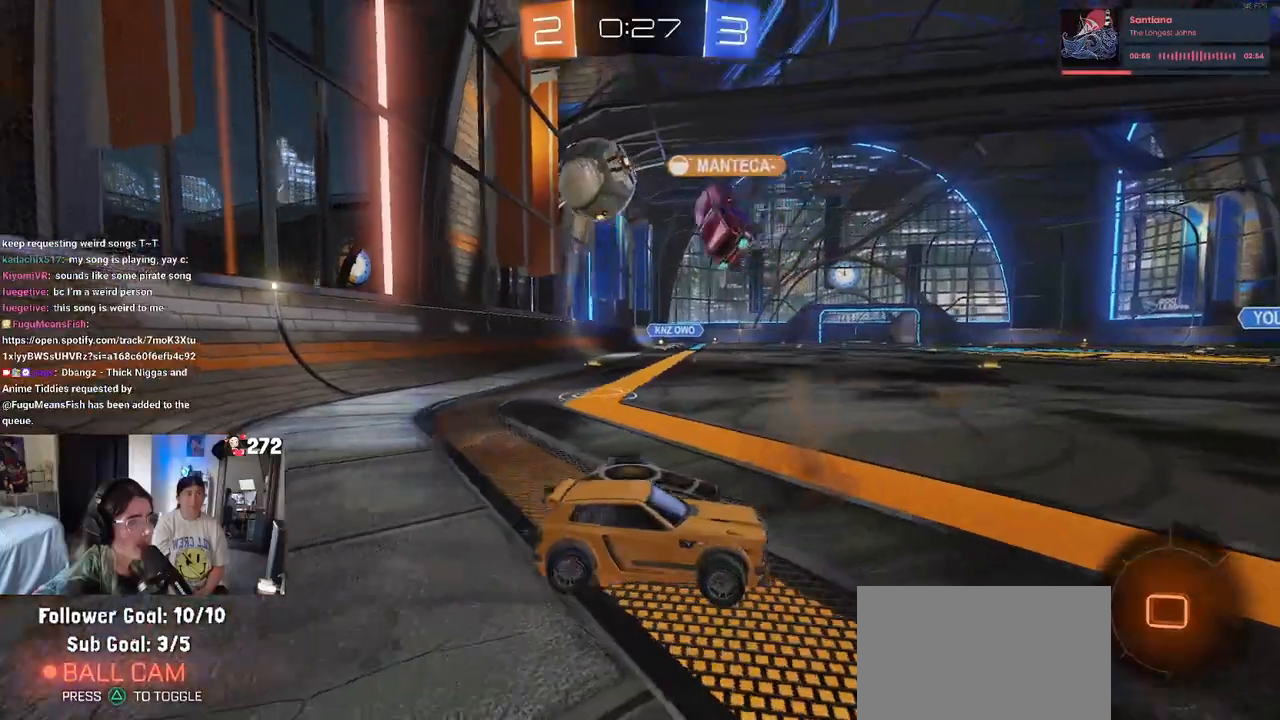
{"dt_ms": 500, "buttons": ["R2"], "left_stick": "left", "right_stick": "center", "events": [[50, "left_stick", "center"], [417, "left_stick", "left"]]}
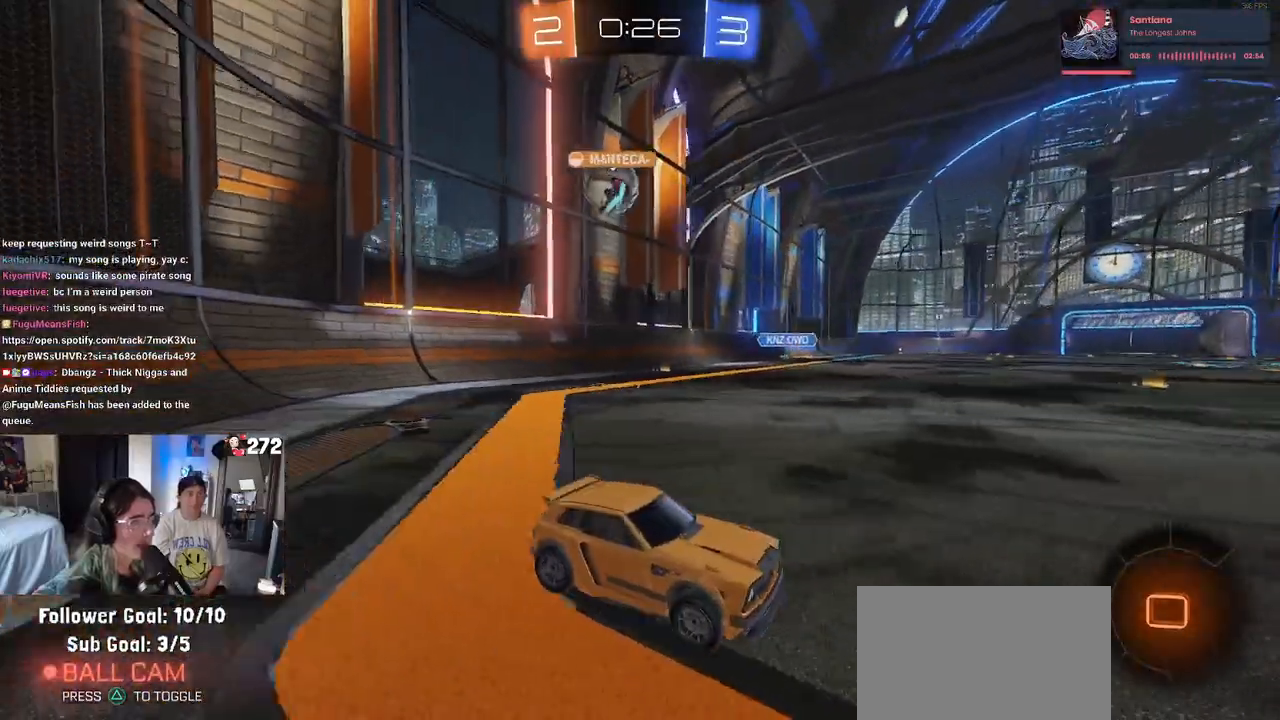
{"dt_ms": 500, "buttons": ["R2"], "left_stick": "left", "right_stick": "center", "events": [[67, "left_stick", "center"], [350, "left_stick", "left"]]}
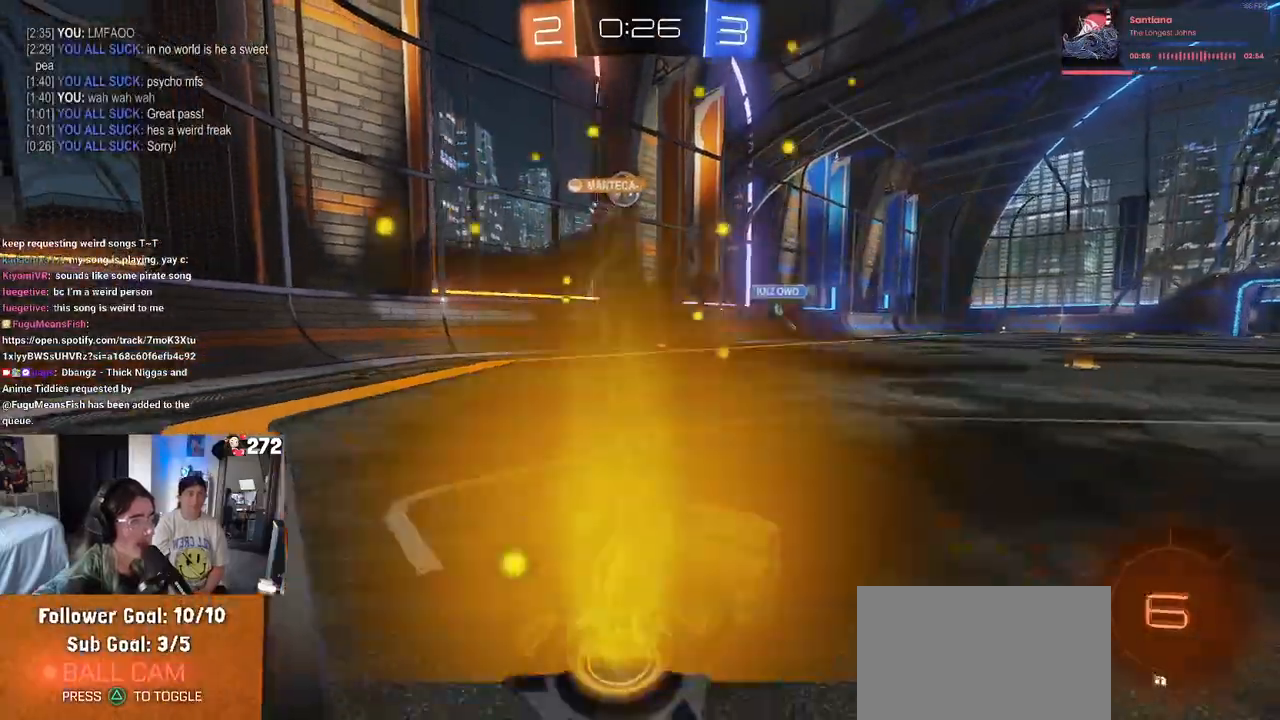
{"dt_ms": 500, "buttons": ["R2"], "left_stick": "center", "right_stick": "center", "events": [[17, "left_stick", "center"], [167, "left_stick", "right"], [300, "SQUARE", "down"], [367, "SQUARE", "up"], [450, "left_stick", "center"]]}
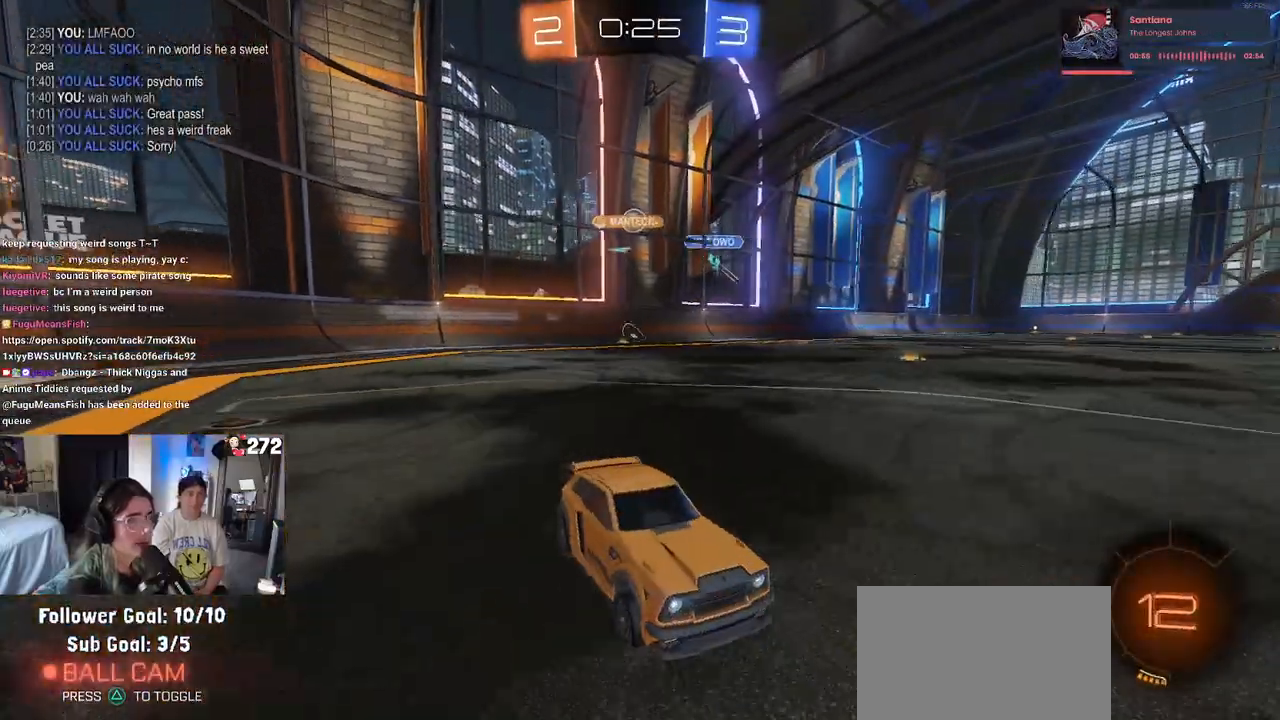
{"dt_ms": 500, "buttons": ["R2"], "left_stick": "left", "right_stick": "center", "events": [[33, "left_stick", "right"], [150, "left_stick", "center"], [233, "left_stick", "left"], [283, "left_stick", "center"], [450, "left_stick", "left"]]}
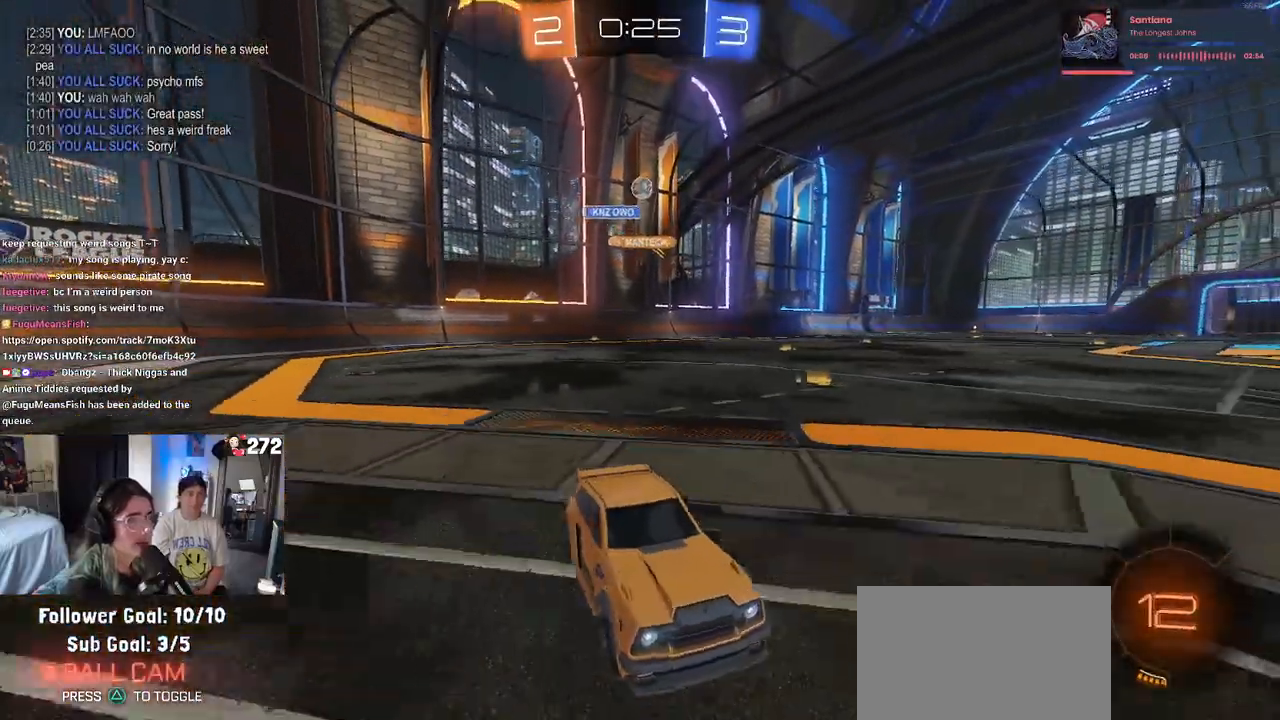
{"dt_ms": 500, "buttons": ["SQUARE", "R2"], "left_stick": "left", "right_stick": "center", "events": [[133, "left_stick", "center"], [400, "SQUARE", "down"], [417, "left_stick", "left"]]}
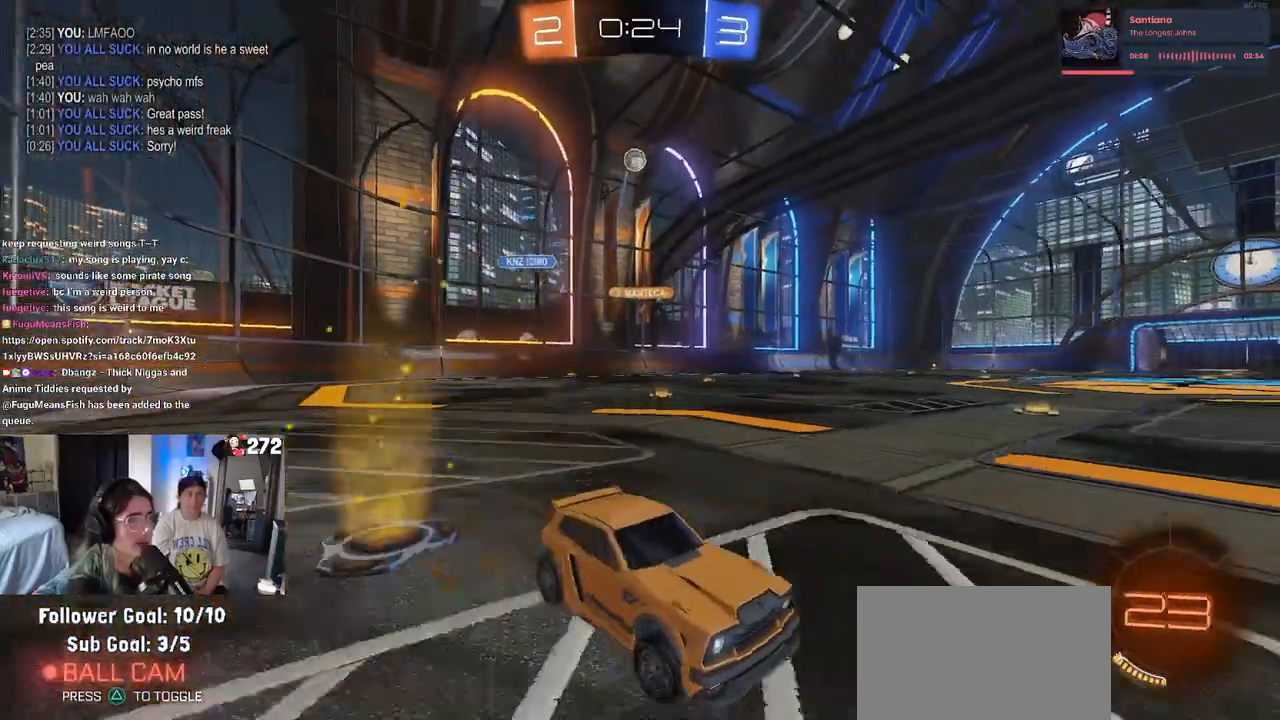
{"dt_ms": 500, "buttons": ["R2"], "left_stick": "left", "right_stick": "center", "events": [[100, "SQUARE", "up"]]}
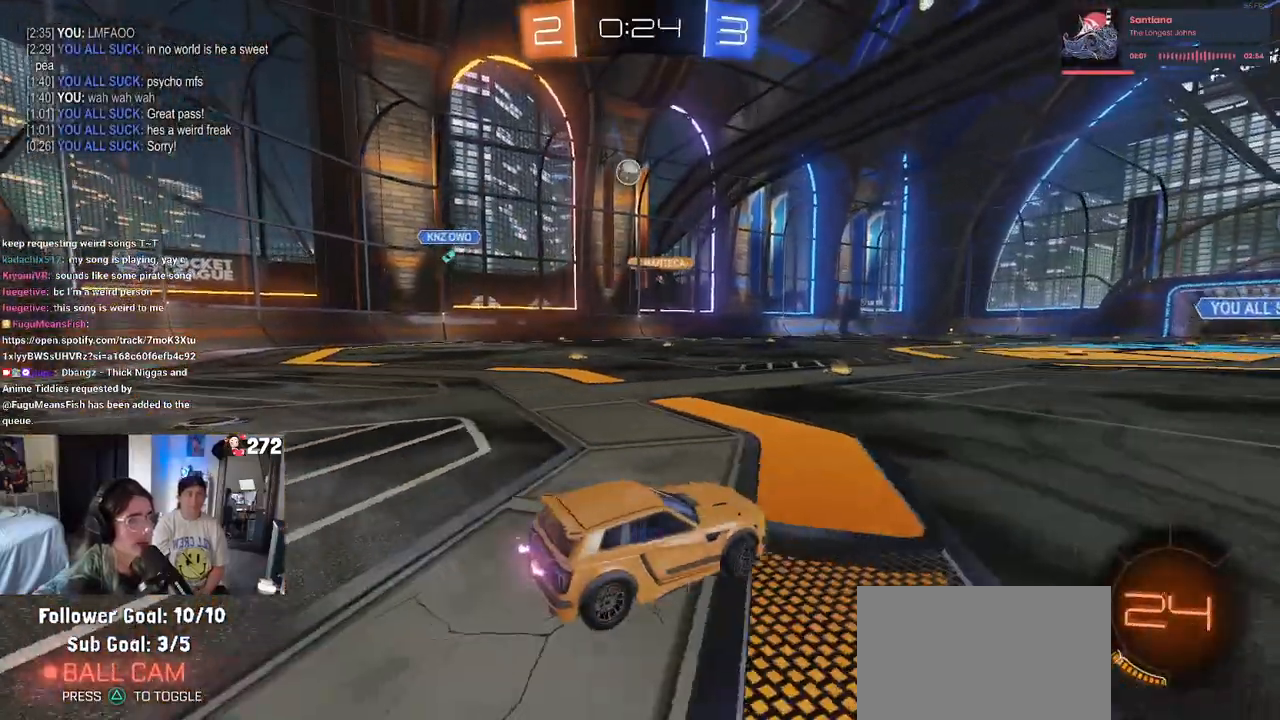
{"dt_ms": 500, "buttons": ["CROSS", "R2"], "left_stick": "down", "right_stick": "center", "events": [[383, "CROSS", "down"], [400, "left_stick", "down"]]}
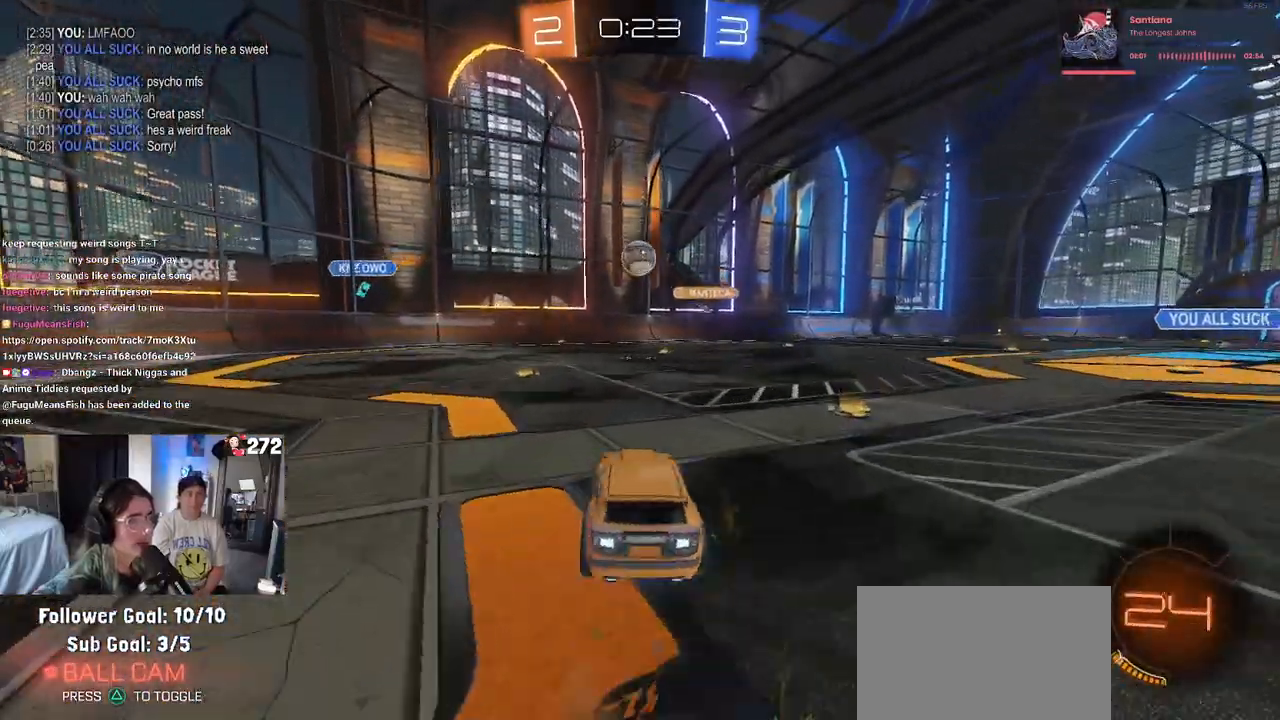
{"dt_ms": 500, "buttons": ["R1", "R2"], "left_stick": "up", "right_stick": "center", "events": [[33, "left_stick", "center"], [50, "CROSS", "up"], [83, "CROSS", "down"], [83, "left_stick", "down"], [217, "R1", "down"], [283, "left_stick", "center"], [333, "L1", "down"], [333, "left_stick", "up"], [467, "CROSS", "up"], [467, "L1", "up"]]}
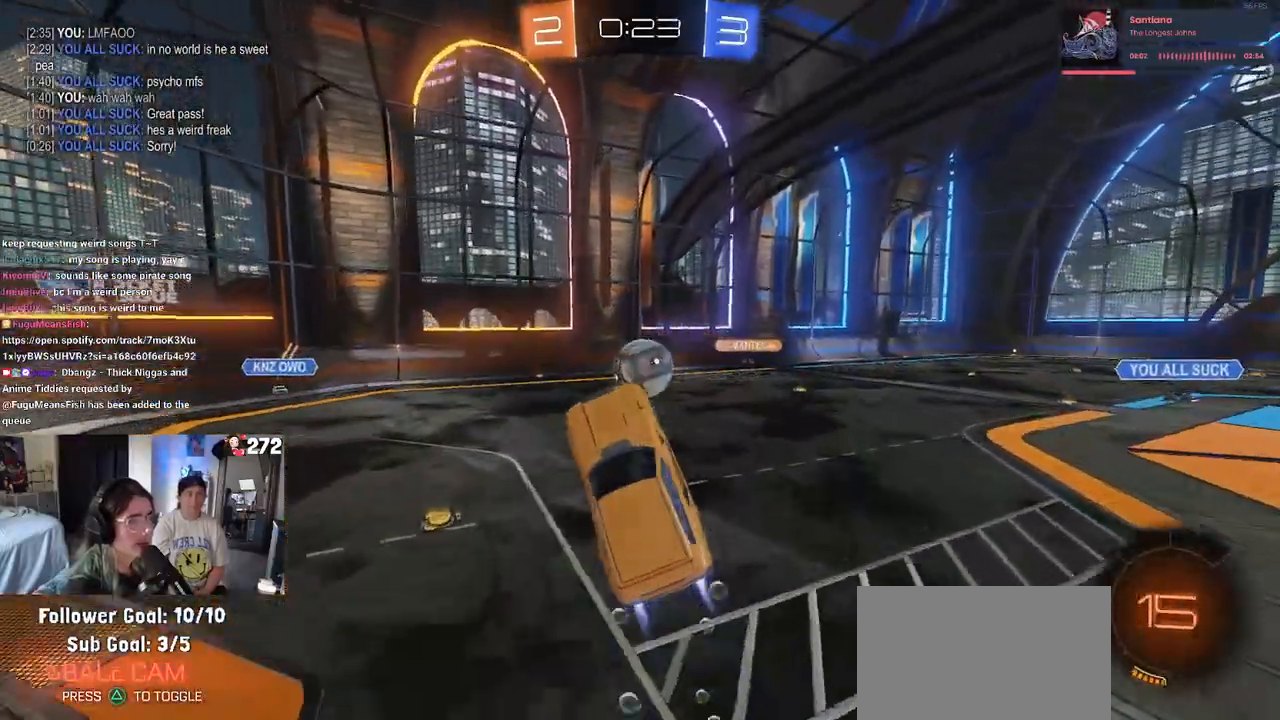
{"dt_ms": 500, "buttons": [], "left_stick": "up", "right_stick": "center", "events": [[150, "R1", "up"], [450, "R2", "up"]]}
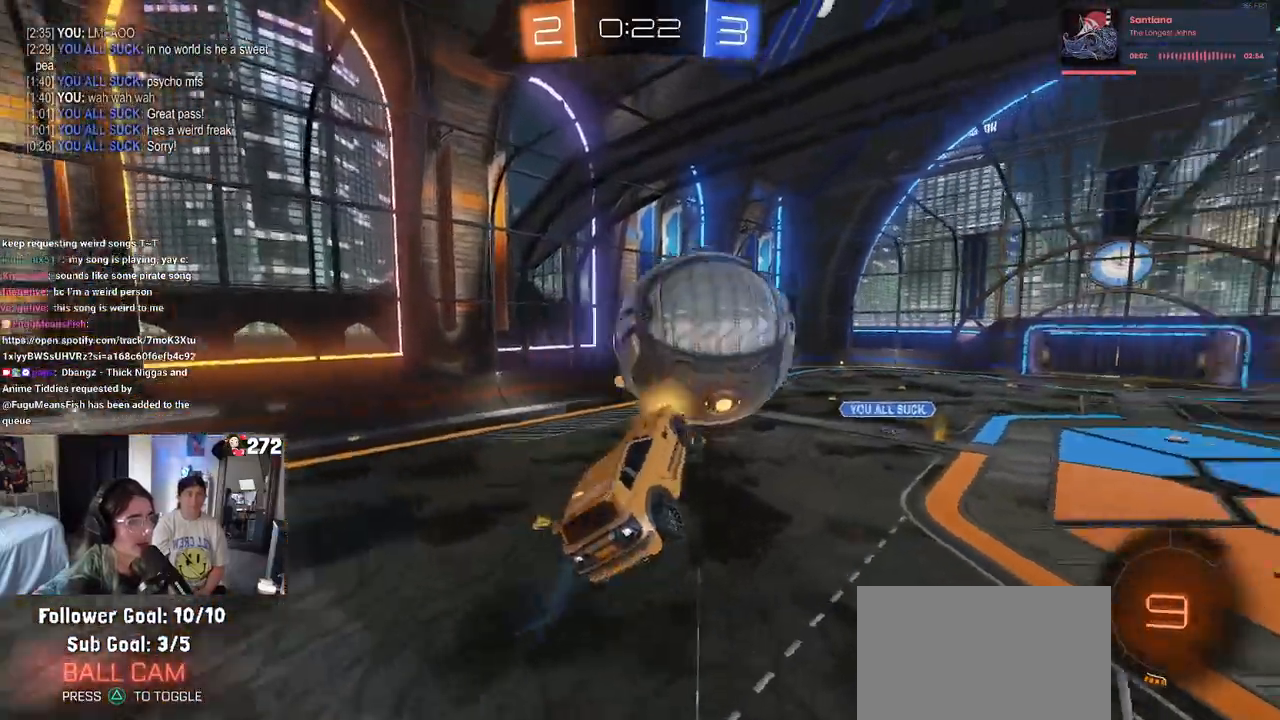
{"dt_ms": 500, "buttons": [], "left_stick": "down-left", "right_stick": "center", "events": [[100, "left_stick", "center"], [283, "left_stick", "left"], [500, "left_stick", "down-left"]]}
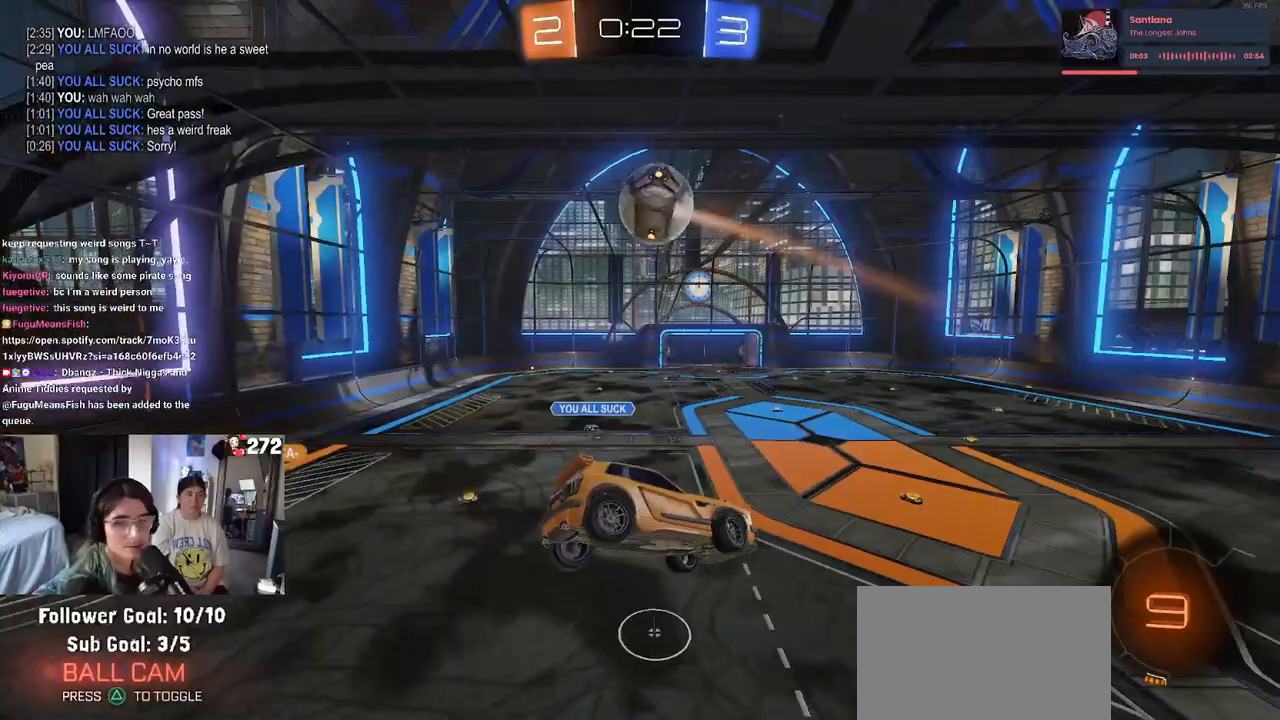
{"dt_ms": 500, "buttons": ["SQUARE", "R2"], "left_stick": "down", "right_stick": "center", "events": [[83, "R2", "down"], [183, "left_stick", "center"], [383, "left_stick", "down"], [467, "SQUARE", "down"]]}